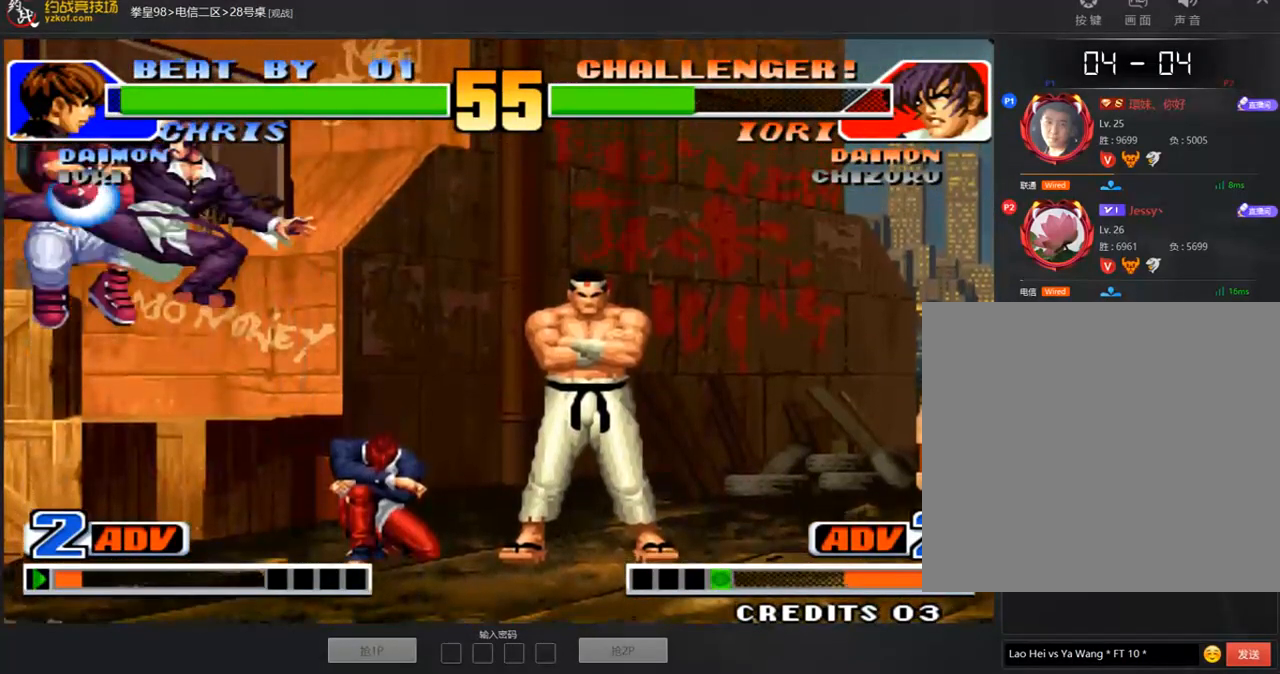
Gameplay with a controller (arcade stick); each line is a JSON object with the inputs held at the frame after it (dt_ms = milliseconds from this image to that frame). "events" lists button and stick changes between this image and that frame as [ms after this image, input, new state], when the widget could be followed in between. Not read: L3 R3.
{"dt_ms": 504, "buttons": [], "left_stick": "left", "events": [[134, "left_stick", "center"], [218, "C", "down"], [319, "C", "up"], [319, "left_stick", "left"], [387, "A", "down"], [471, "A", "up"]]}
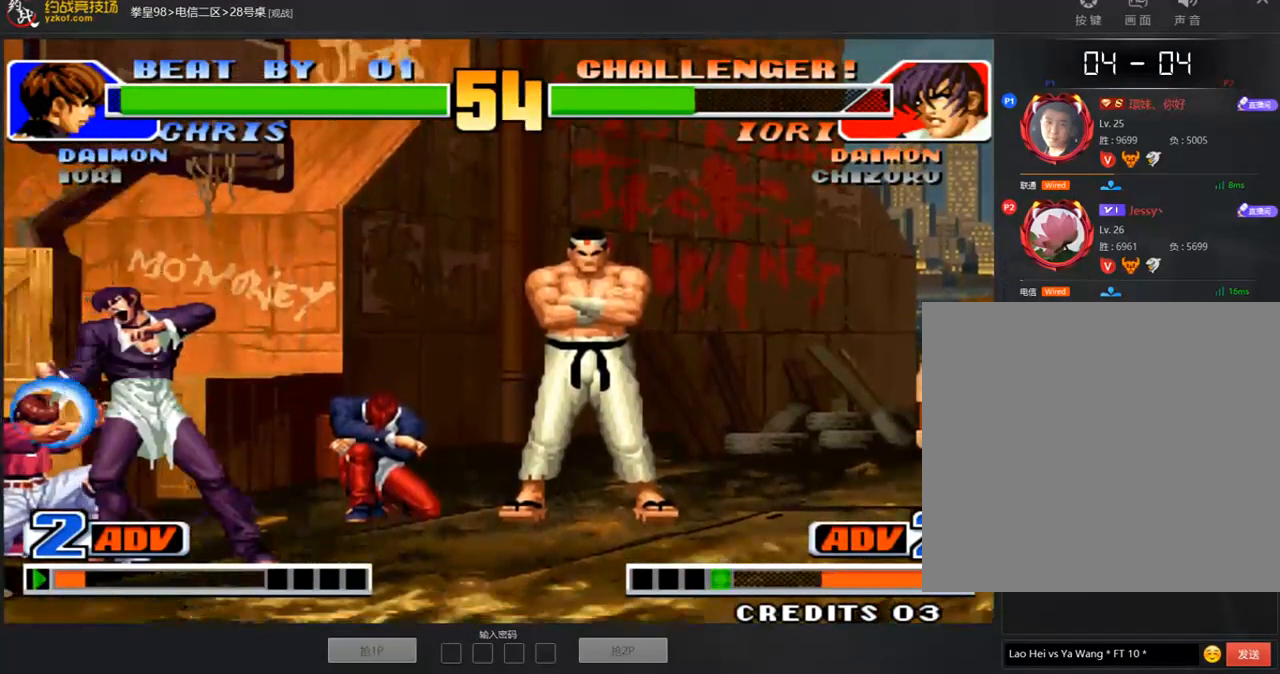
{"dt_ms": 488, "buttons": [], "left_stick": "center", "events": [[17, "left_stick", "center"], [101, "left_stick", "right"], [185, "left_stick", "down"], [270, "left_stick", "left"], [320, "left_stick", "center"]]}
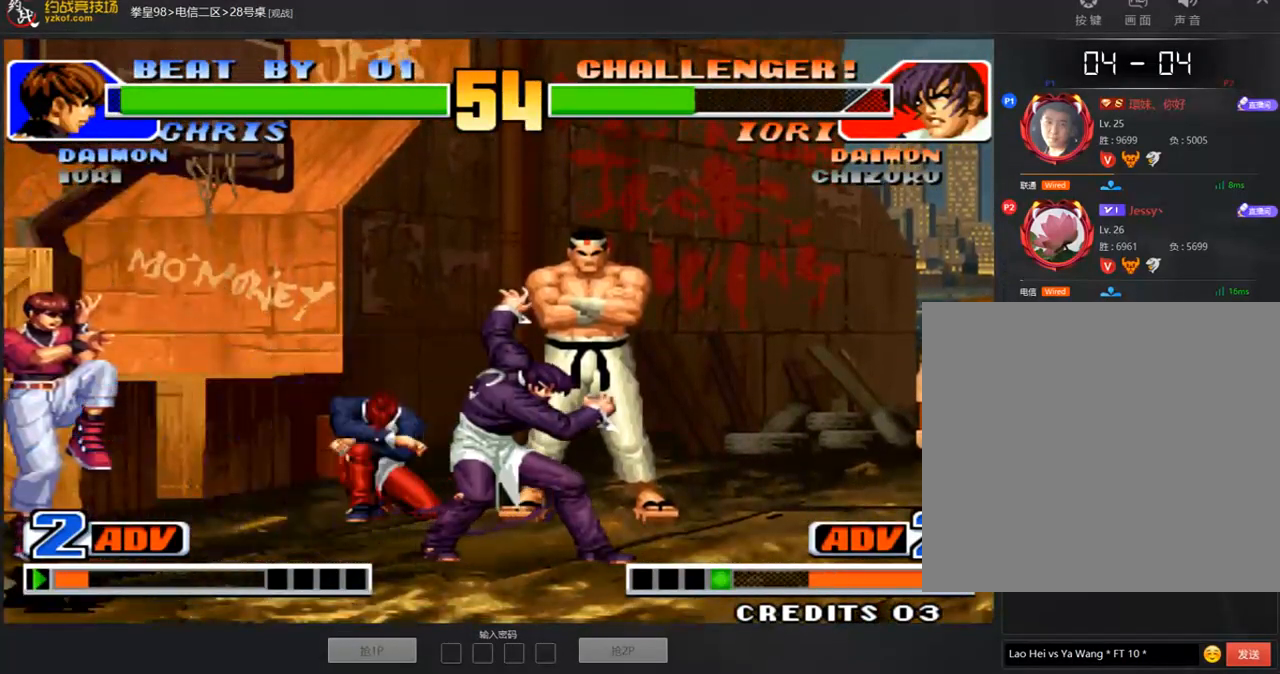
{"dt_ms": 505, "buttons": [], "left_stick": "center", "events": [[34, "A", "down"], [118, "A", "up"], [169, "left_stick", "up"], [236, "D", "down"], [404, "D", "up"], [505, "left_stick", "center"]]}
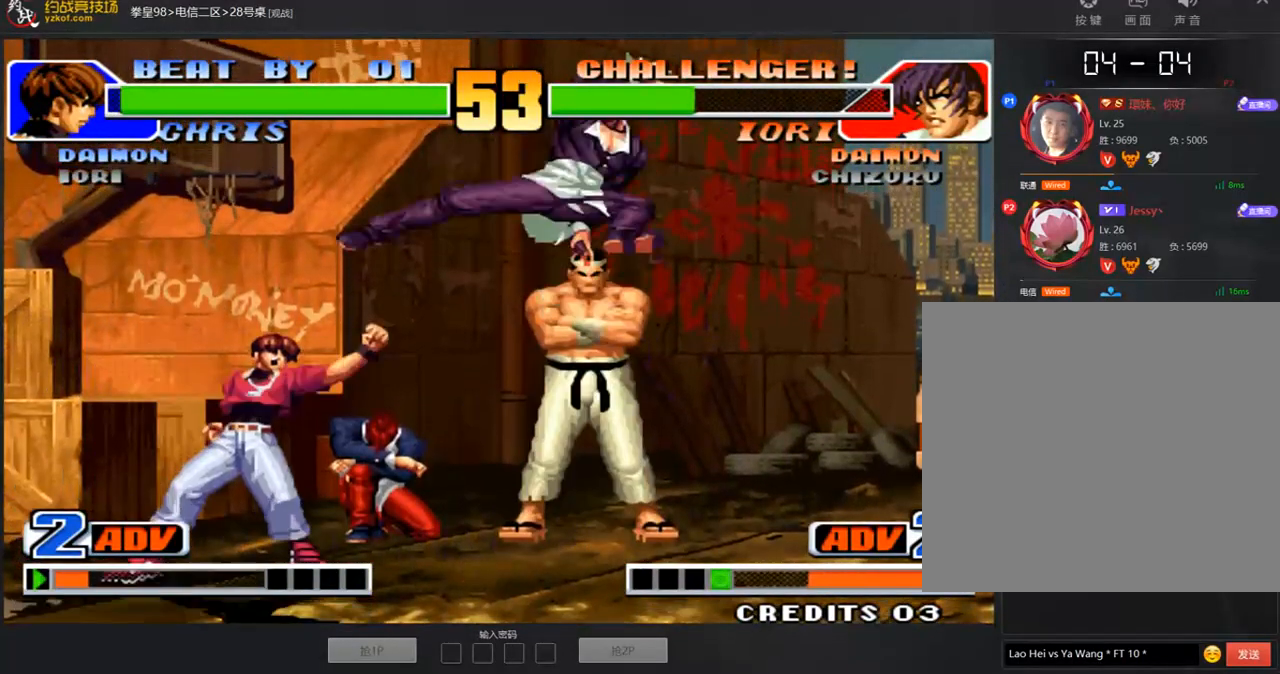
{"dt_ms": 505, "buttons": [], "left_stick": "down-right", "events": [[371, "left_stick", "down-right"]]}
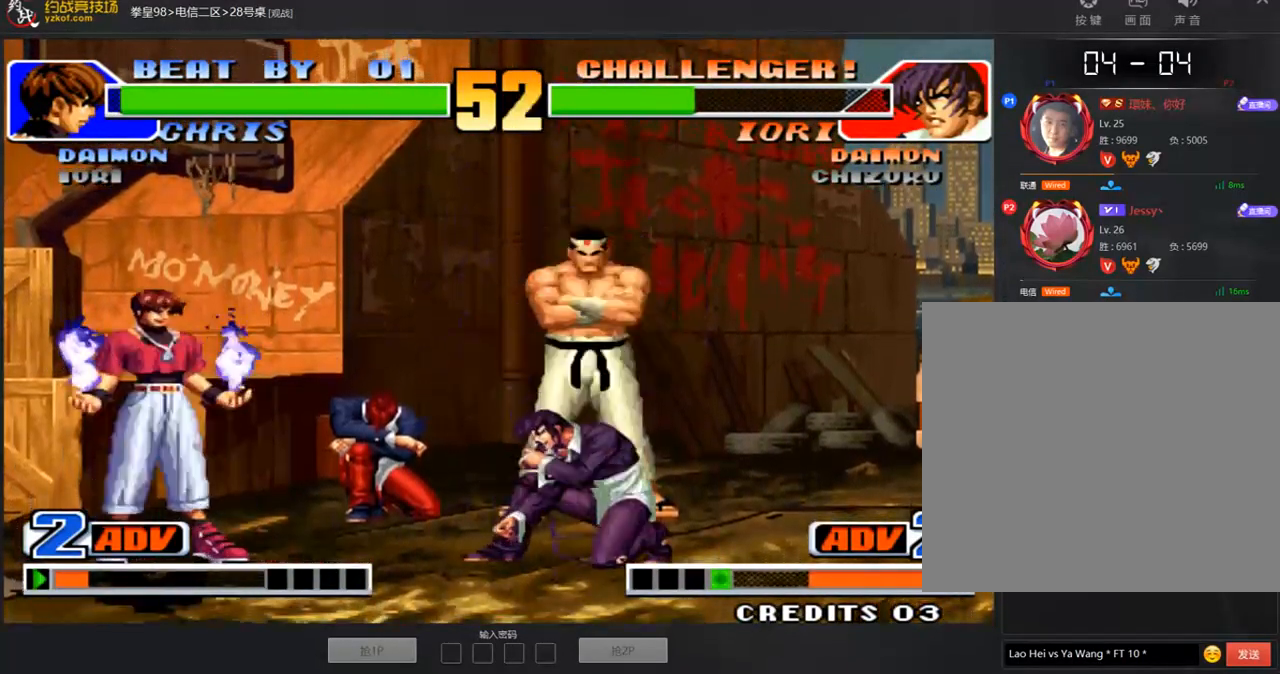
{"dt_ms": 993, "buttons": [], "left_stick": "center"}
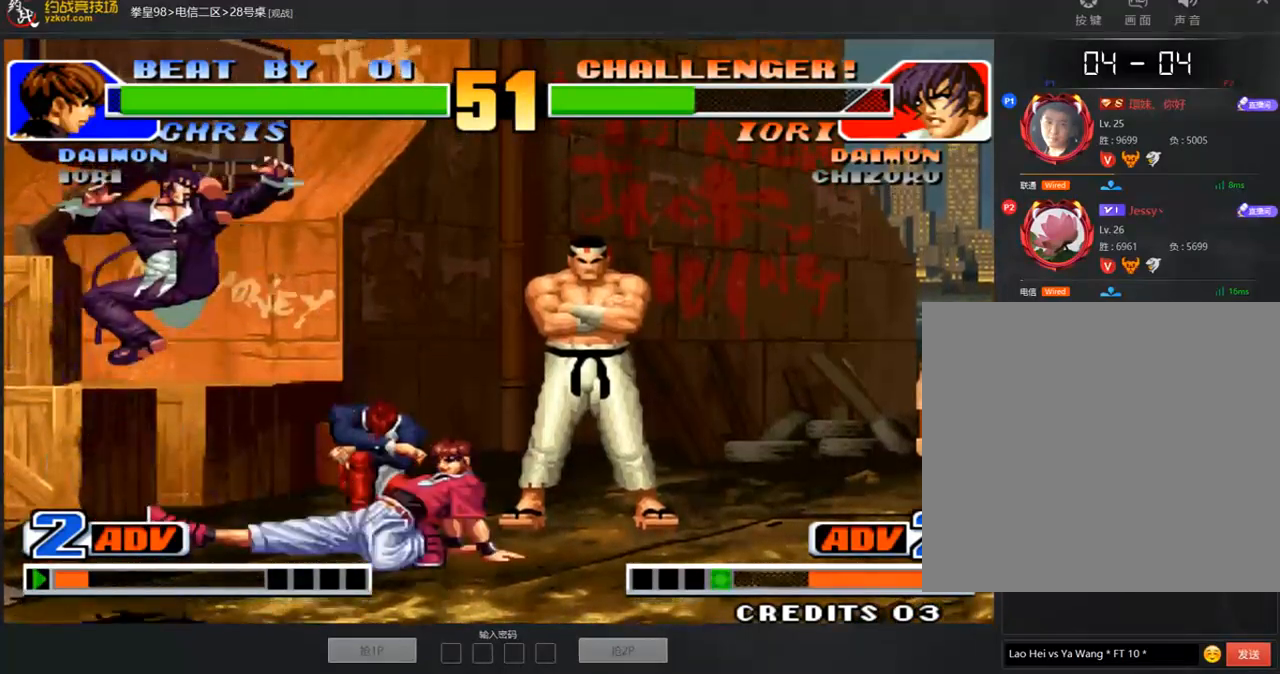
{"dt_ms": 505, "buttons": [], "left_stick": "right", "events": [[135, "left_stick", "right"], [185, "left_stick", "down"], [269, "C", "down"], [269, "left_stick", "right"], [337, "C", "up"], [438, "A", "down"], [505, "A", "up"]]}
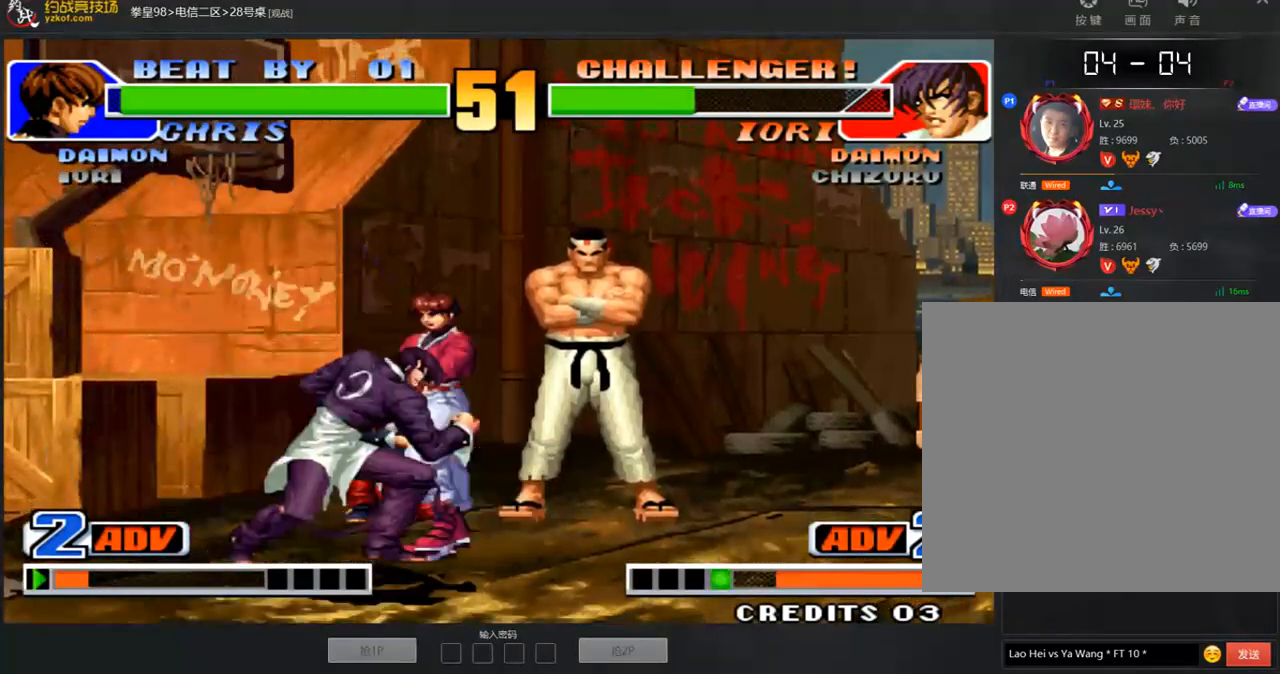
{"dt_ms": 505, "buttons": [], "left_stick": "left", "events": [[101, "left_stick", "center"], [202, "left_stick", "left"], [404, "A", "down"], [488, "A", "up"]]}
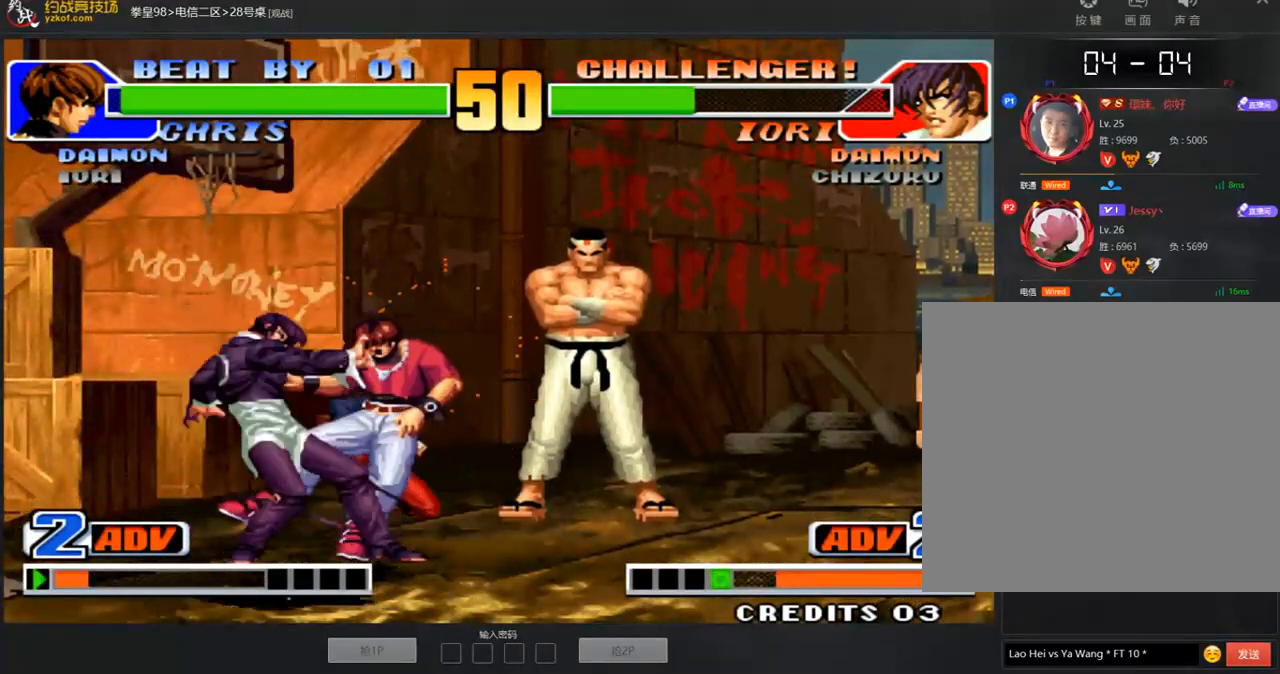
{"dt_ms": 488, "buttons": [], "left_stick": "left", "events": [[67, "A", "down"], [134, "A", "up"], [185, "A", "down"], [252, "A", "up"], [404, "left_stick", "center"], [454, "left_stick", "left"]]}
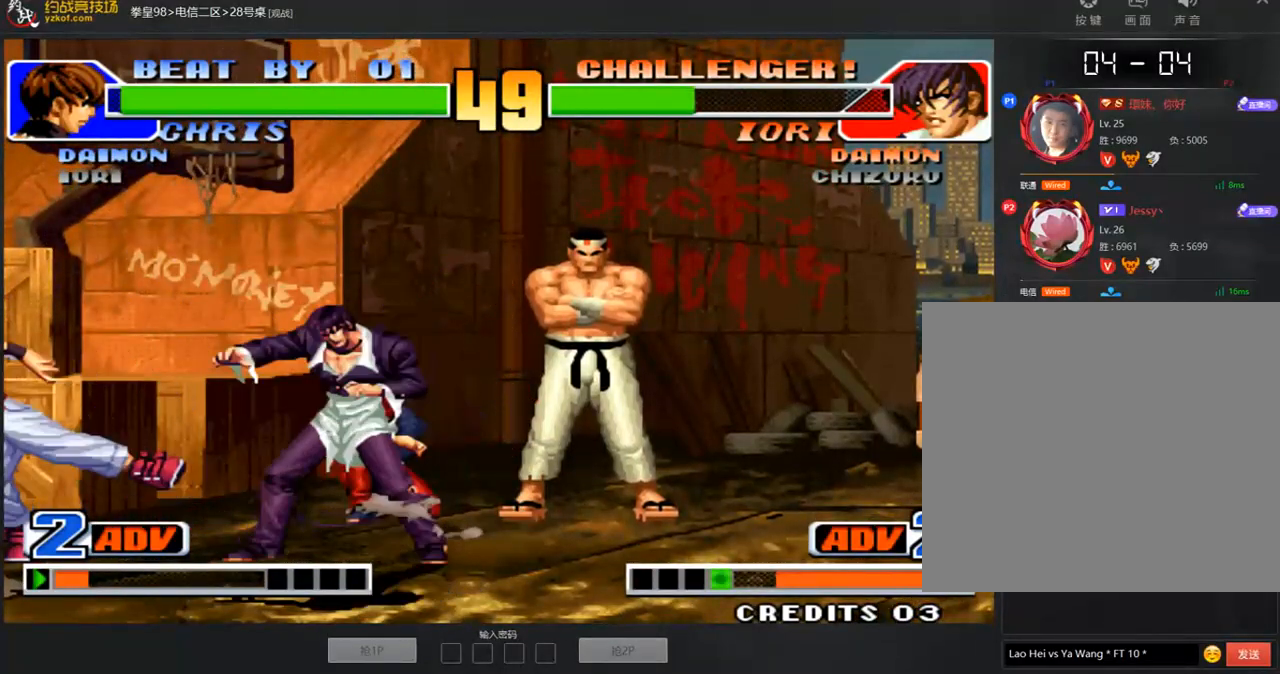
{"dt_ms": 505, "buttons": [], "left_stick": "left", "events": [[134, "C", "down"], [185, "C", "up"], [269, "A", "down"], [353, "A", "up"], [353, "left_stick", "center"], [404, "left_stick", "down"], [488, "left_stick", "left"]]}
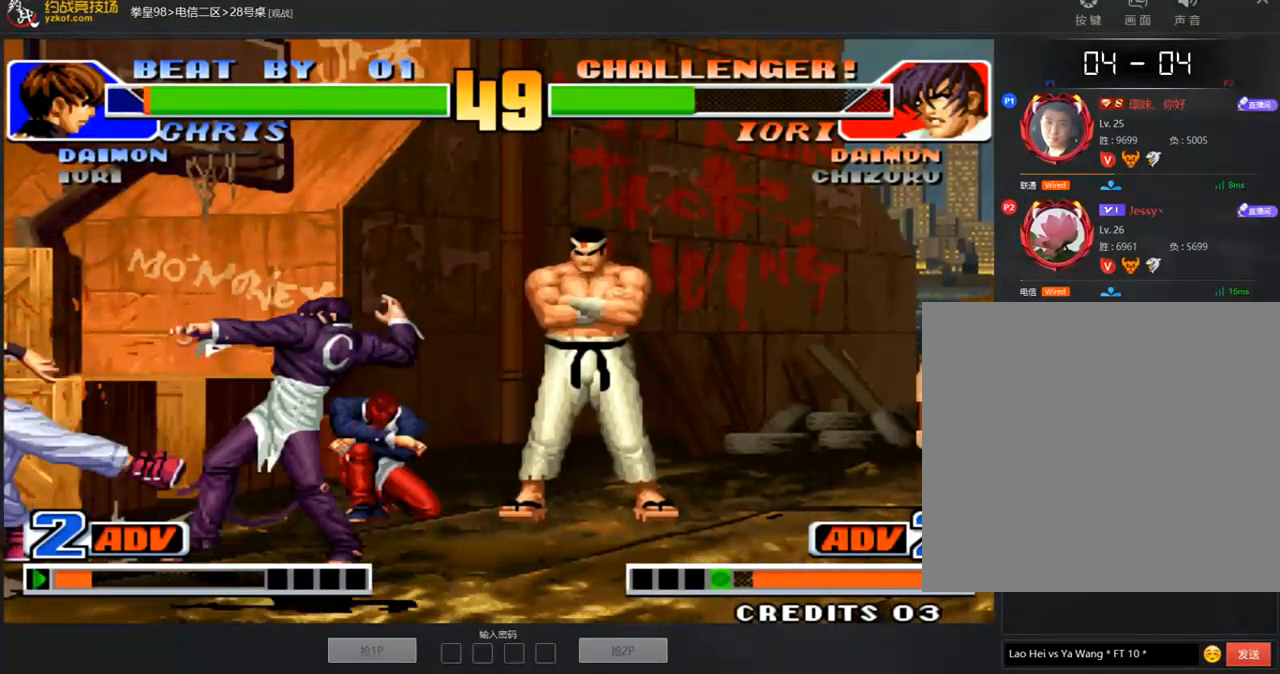
{"dt_ms": 505, "buttons": ["A", "B", "D"], "left_stick": "center", "events": [[50, "left_stick", "down"], [151, "C", "down"], [168, "left_stick", "right"], [252, "C", "up"], [252, "left_stick", "center"], [336, "A", "down"], [353, "D", "down"], [404, "A", "up"], [471, "B", "down"], [488, "A", "down"]]}
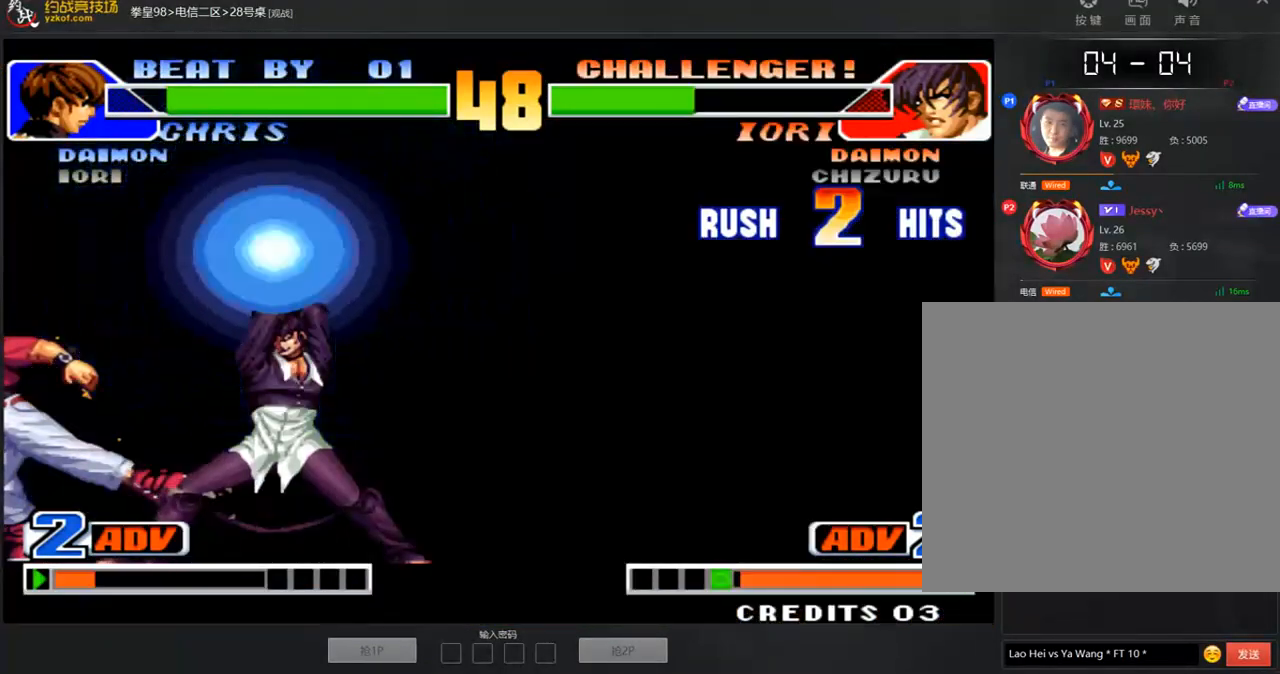
{"dt_ms": 488, "buttons": ["A", "B", "D"], "left_stick": "center", "events": [[33, "C", "down"], [67, "A", "up"], [185, "A", "down"], [286, "B", "up"], [303, "A", "up"], [404, "A", "down"], [420, "B", "down"], [488, "C", "up"]]}
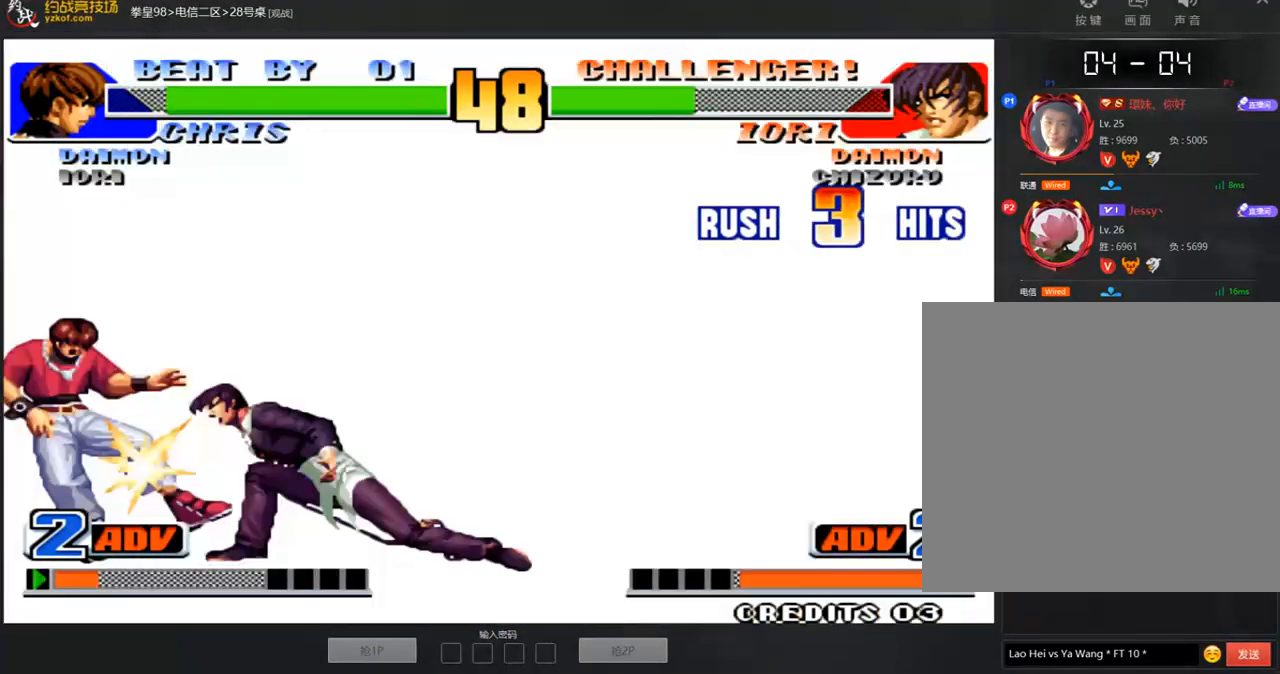
{"dt_ms": 505, "buttons": [], "left_stick": "center", "events": [[16, "A", "up"], [50, "B", "up"], [117, "B", "down"], [117, "C", "down"], [134, "A", "down"], [235, "A", "up"], [286, "B", "up"], [319, "B", "down"], [336, "A", "down"], [420, "A", "up"], [420, "B", "up"], [437, "C", "up"], [454, "D", "up"]]}
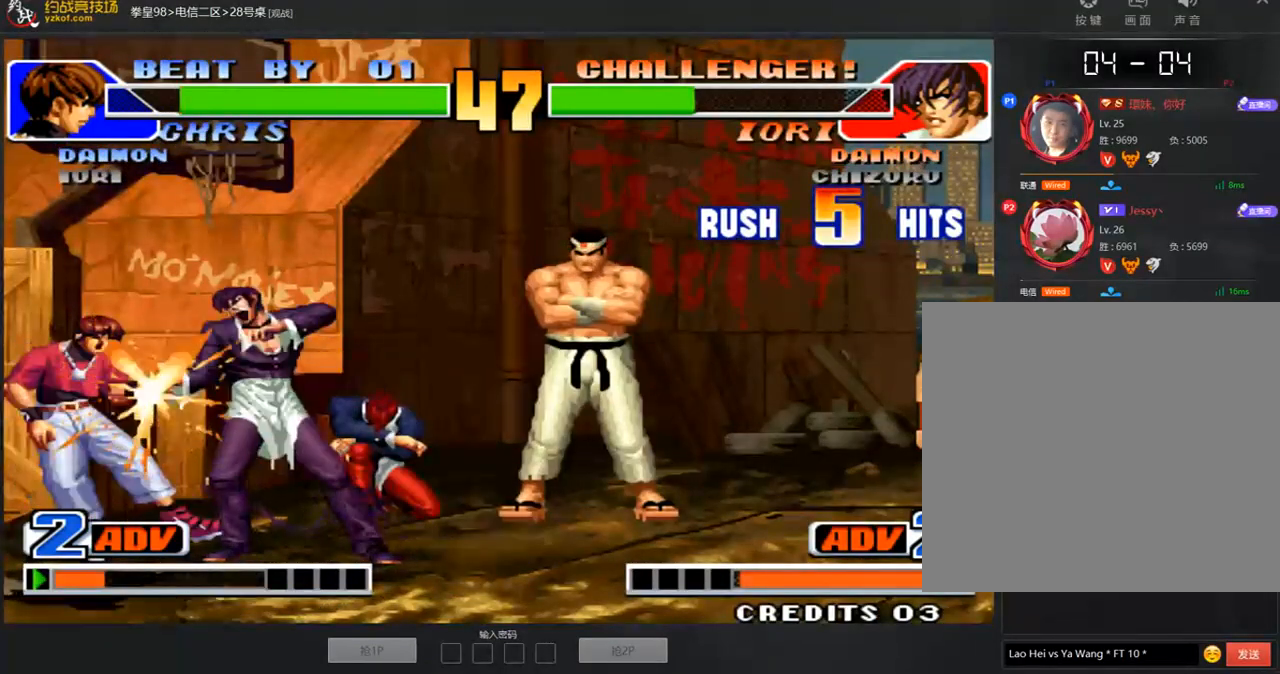
{"dt_ms": 504, "buttons": [], "left_stick": "center", "events": [[84, "A", "down"], [151, "A", "up"], [353, "C", "down"], [387, "C", "up"]]}
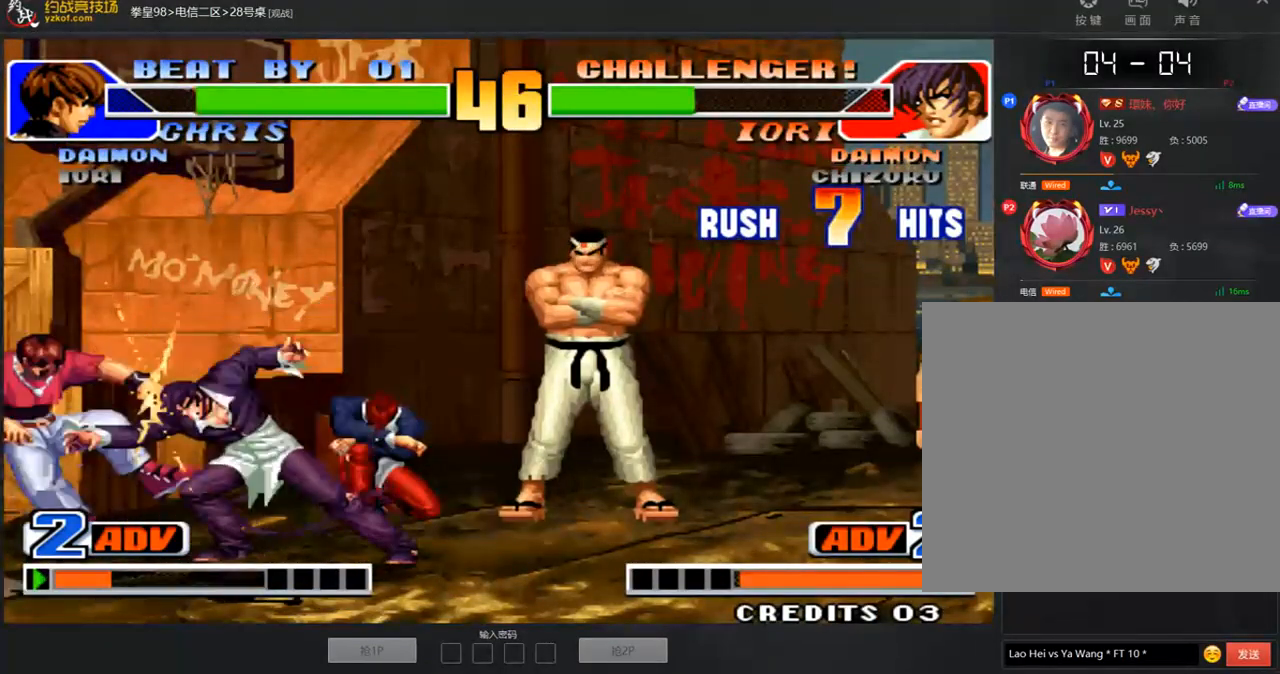
{"dt_ms": 488, "buttons": ["A", "B", "C", "D"], "left_stick": "center", "events": [[34, "B", "down"], [34, "C", "down"], [34, "D", "down"], [68, "A", "down"], [85, "A", "up"], [85, "B", "up"], [85, "C", "up"], [85, "D", "up"], [253, "A", "down"], [253, "B", "down"], [253, "C", "down"], [286, "A", "up"], [286, "B", "up"], [286, "C", "up"], [472, "A", "down"], [472, "B", "down"], [472, "C", "down"], [472, "D", "down"]]}
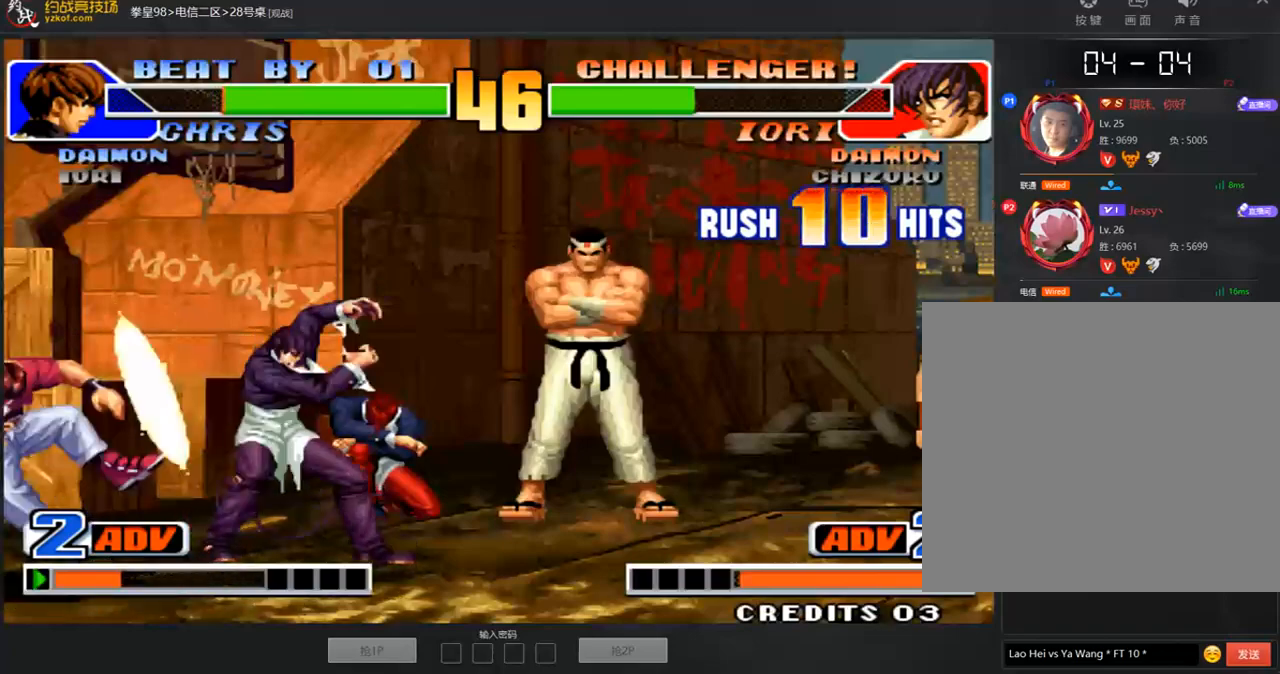
{"dt_ms": 505, "buttons": [], "left_stick": "center", "events": [[17, "A", "up"], [17, "B", "up"], [17, "C", "up"], [17, "D", "up"], [169, "A", "down"], [169, "D", "down"], [202, "B", "down"], [202, "C", "down"], [236, "A", "up"], [236, "B", "up"], [236, "C", "up"], [236, "D", "up"], [388, "A", "down"], [388, "B", "down"], [388, "C", "down"], [388, "D", "down"], [404, "B", "up"], [438, "A", "up"], [455, "D", "up"], [488, "C", "up"]]}
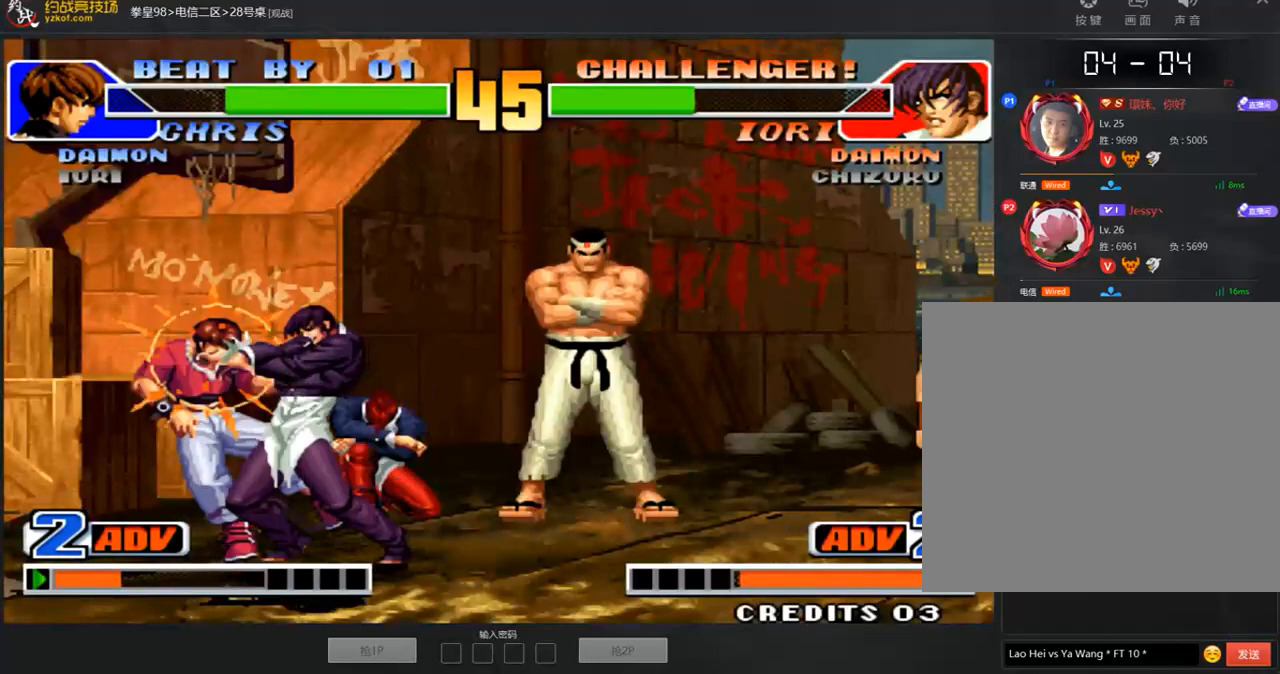
{"dt_ms": 505, "buttons": [], "left_stick": "center", "events": [[84, "D", "down"], [101, "A", "down"], [101, "B", "down"], [118, "C", "down"], [135, "C", "up"], [169, "C", "down"], [185, "A", "up"], [202, "C", "up"], [219, "B", "up"], [320, "A", "down"], [320, "B", "down"], [421, "A", "up"], [455, "B", "up"], [472, "D", "up"]]}
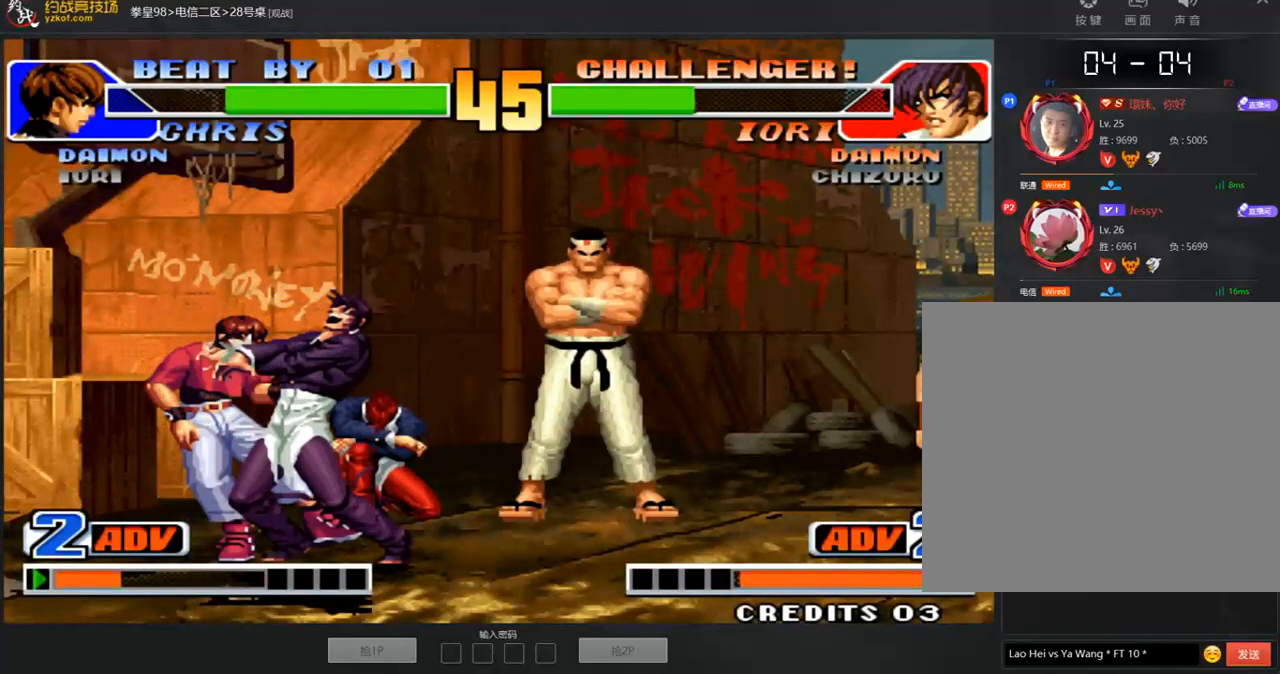
{"dt_ms": 505, "buttons": [], "left_stick": "center", "events": [[34, "A", "down"], [34, "B", "down"], [118, "A", "up"], [118, "B", "up"], [219, "B", "down"], [236, "A", "down"], [303, "B", "up"], [320, "A", "up"], [387, "A", "down"], [488, "A", "up"]]}
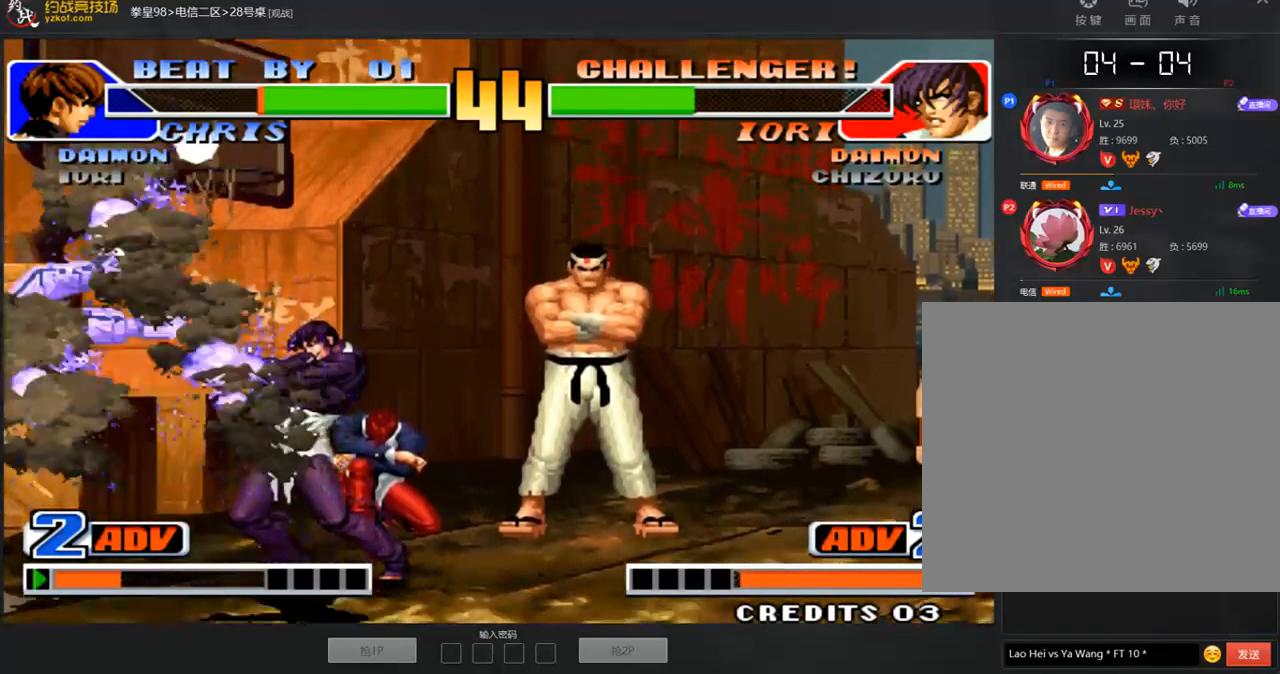
{"dt_ms": 488, "buttons": [], "left_stick": "left", "events": [[202, "left_stick", "left"]]}
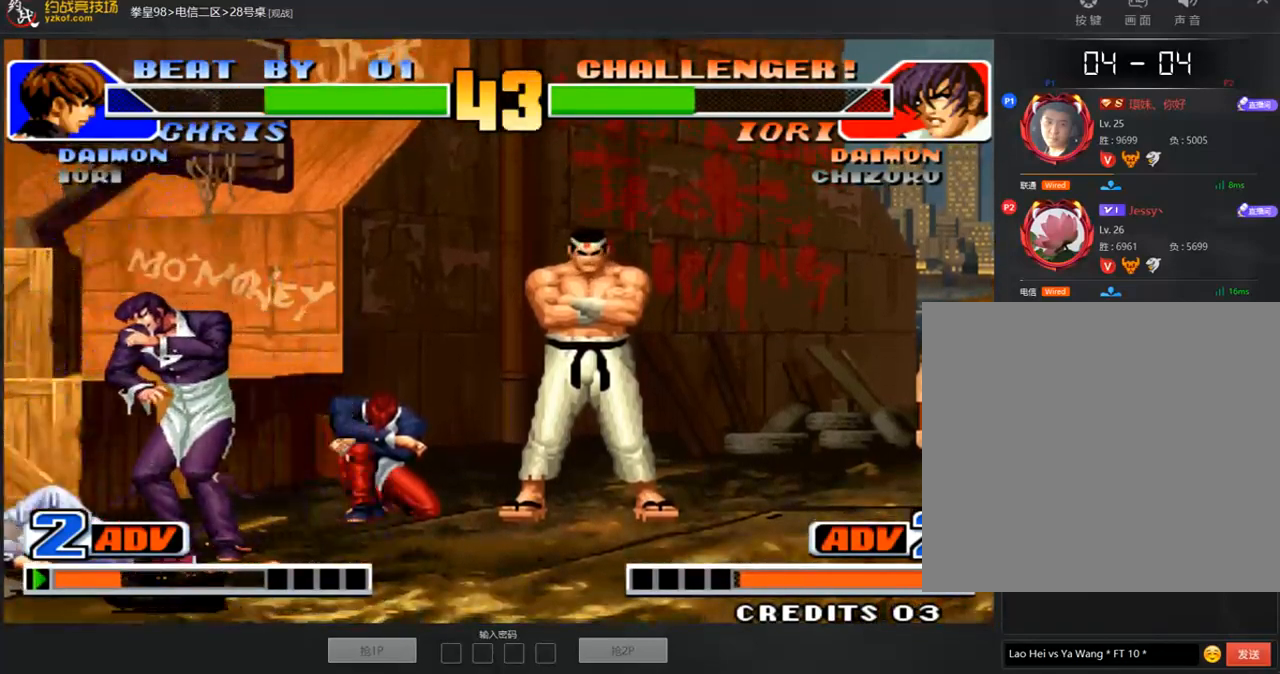
{"dt_ms": 505, "buttons": [], "left_stick": "down-left", "events": [[168, "left_stick", "center"], [236, "left_stick", "left"], [320, "left_stick", "down-left"], [354, "A", "down"], [404, "A", "up"]]}
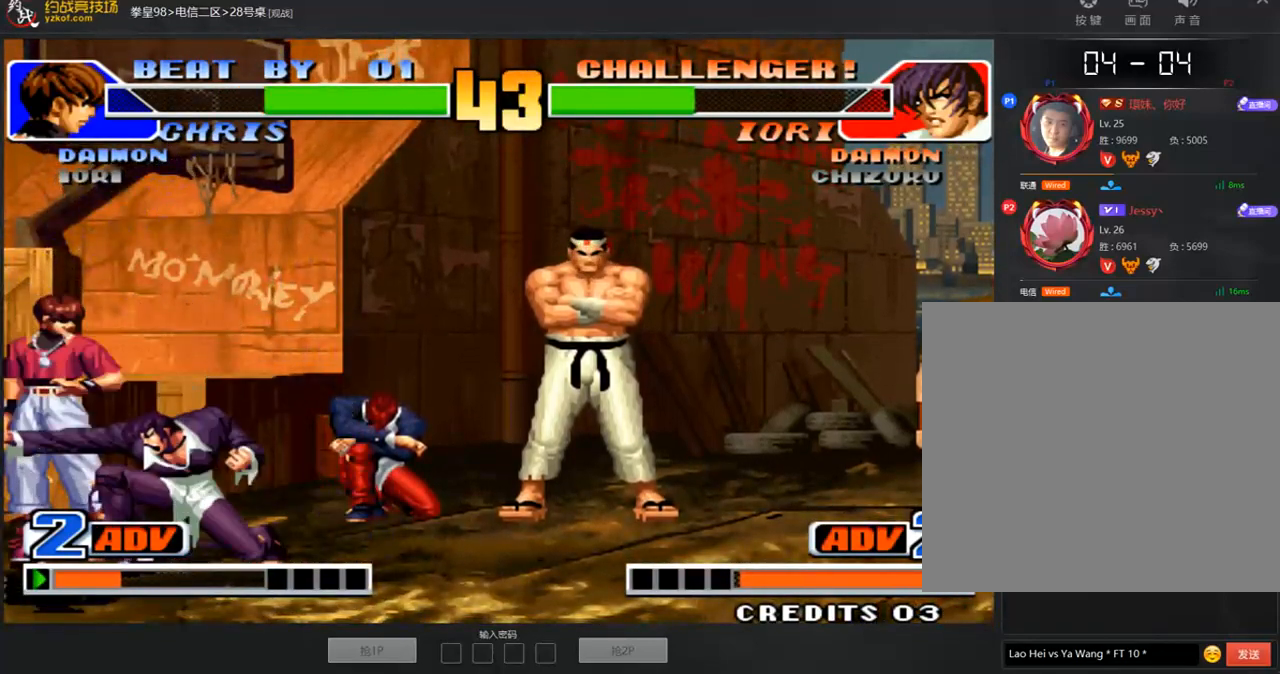
{"dt_ms": 505, "buttons": [], "left_stick": "left", "events": [[185, "A", "down"], [303, "A", "up"], [337, "left_stick", "left"], [387, "A", "down"], [488, "A", "up"]]}
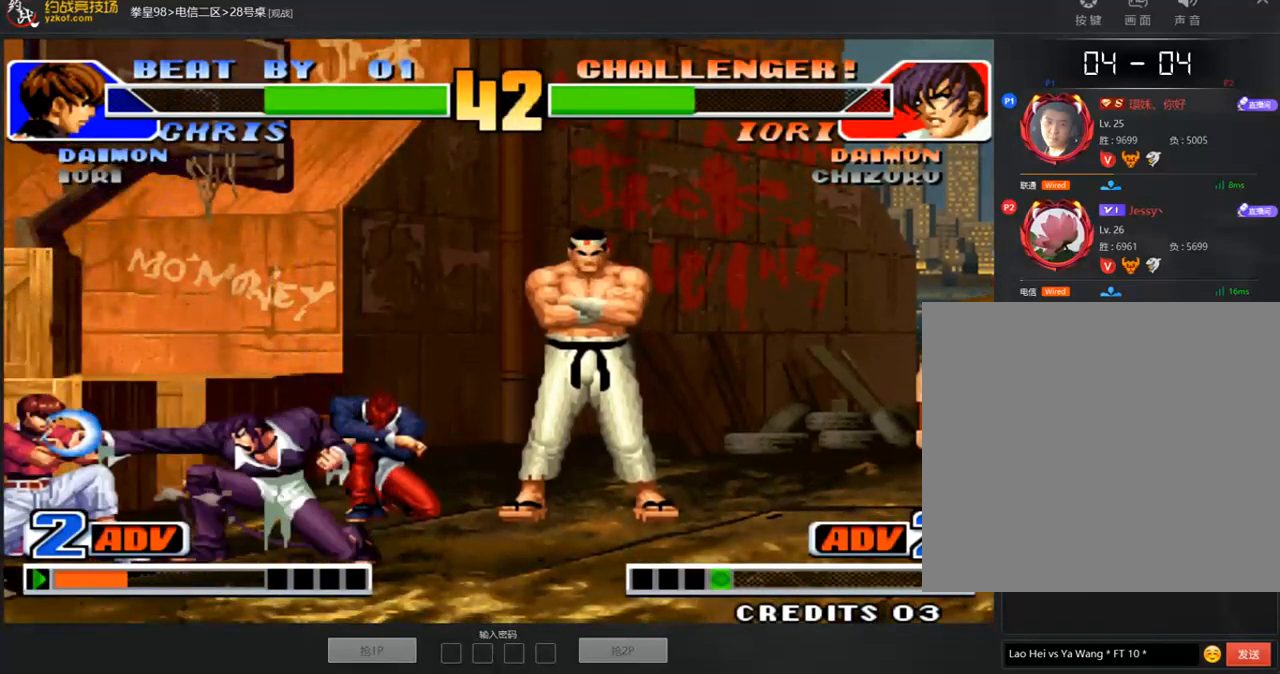
{"dt_ms": 488, "buttons": ["A"], "left_stick": "center", "events": [[67, "left_stick", "center"], [118, "left_stick", "right"], [185, "left_stick", "down"], [286, "left_stick", "left"], [387, "left_stick", "center"], [454, "A", "down"]]}
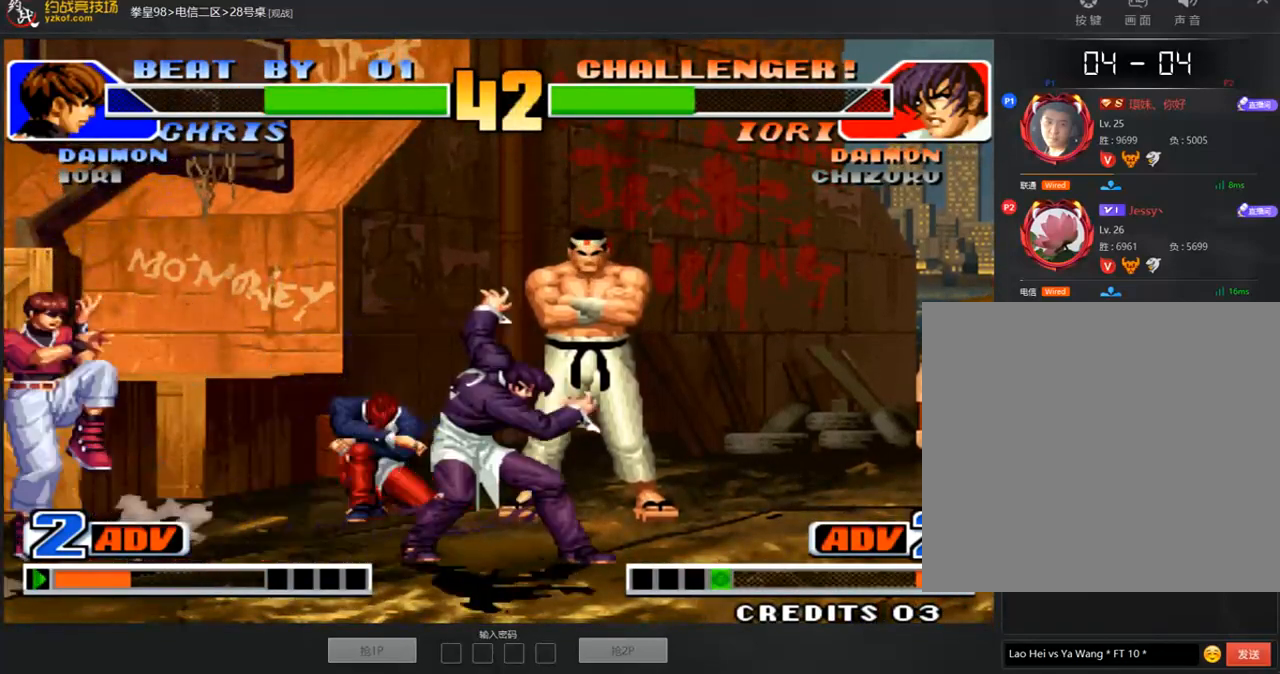
{"dt_ms": 505, "buttons": [], "left_stick": "up", "events": [[34, "A", "up"], [219, "left_stick", "up"], [336, "D", "down"], [488, "D", "up"]]}
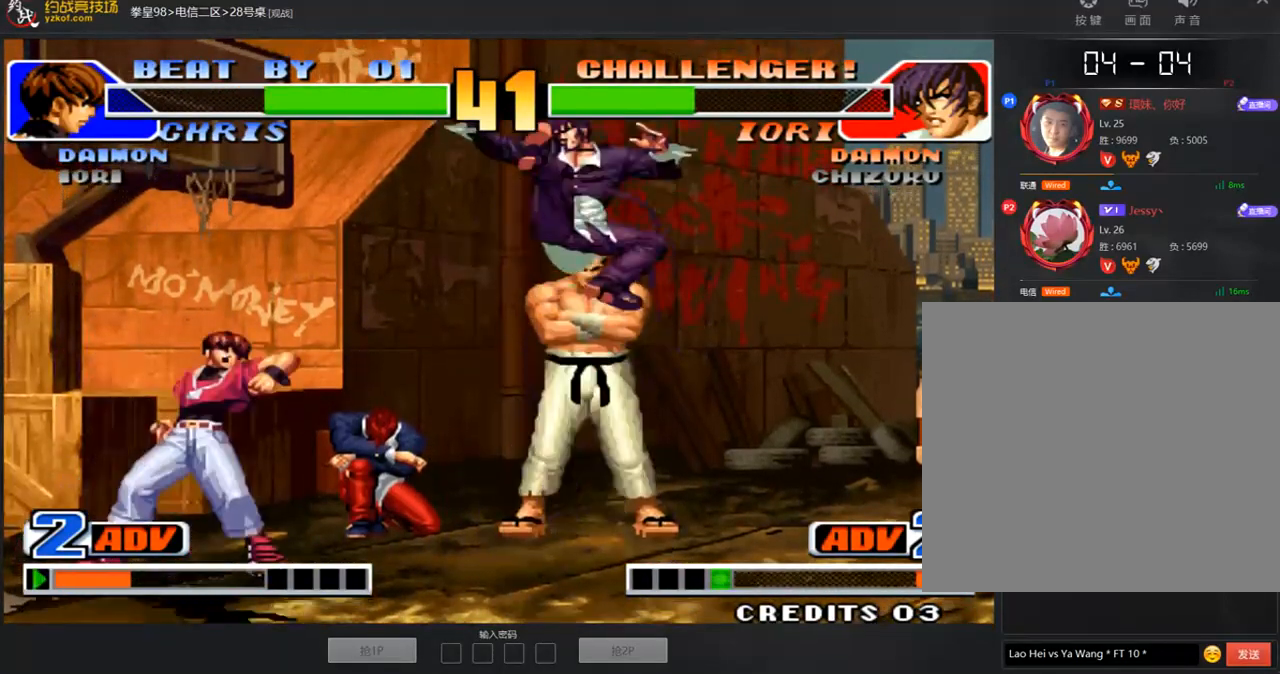
{"dt_ms": 505, "buttons": [], "left_stick": "down", "events": [[50, "left_stick", "center"], [67, "A", "down"], [134, "A", "up"], [202, "A", "down"], [286, "A", "up"], [336, "left_stick", "left"], [488, "left_stick", "down"]]}
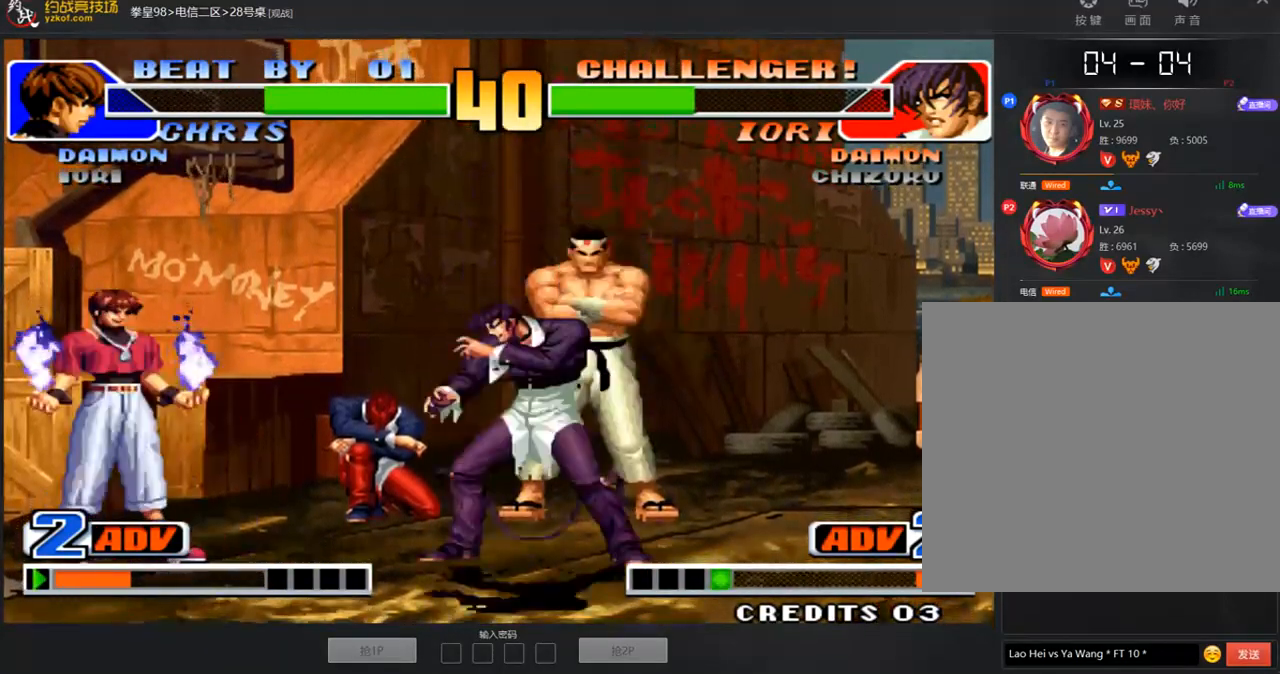
{"dt_ms": 504, "buttons": [], "left_stick": "center", "events": [[16, "left_stick", "down-right"], [168, "left_stick", "left"], [252, "left_stick", "center"], [404, "D", "down"], [471, "D", "up"]]}
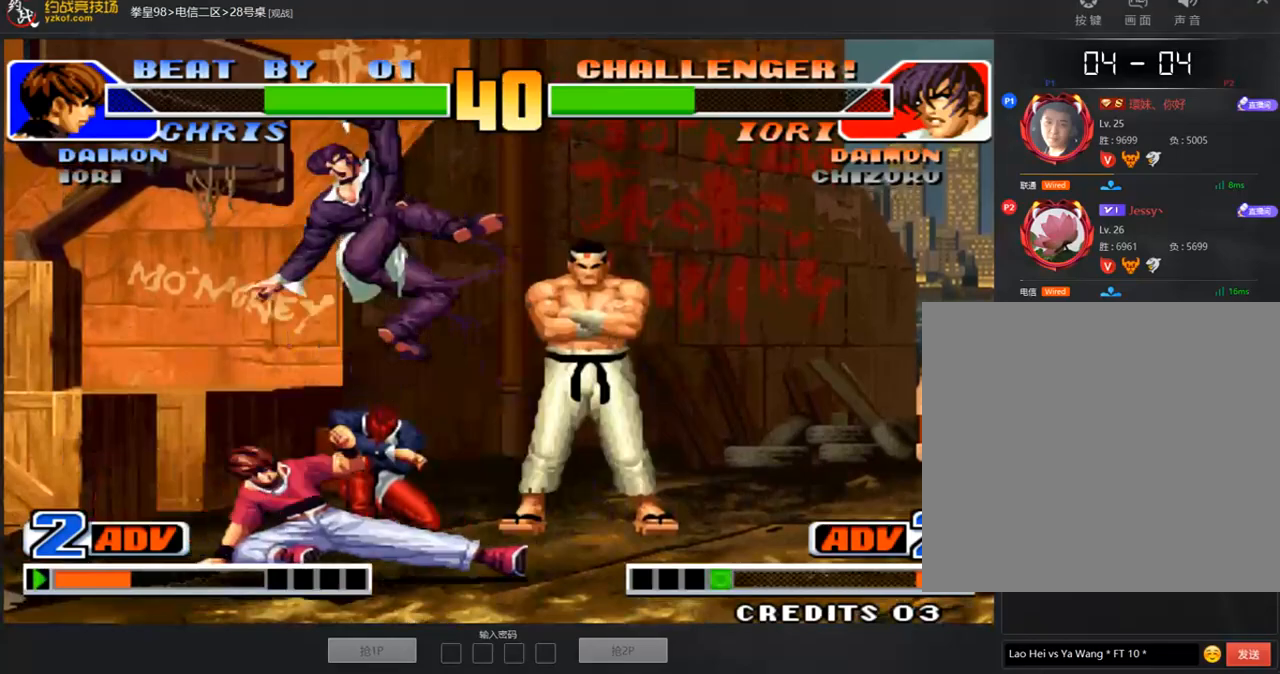
{"dt_ms": 489, "buttons": [], "left_stick": "right", "events": [[34, "left_stick", "down-right"], [101, "left_stick", "center"], [152, "C", "down"], [202, "left_stick", "right"], [236, "C", "up"], [354, "A", "down"], [472, "A", "up"]]}
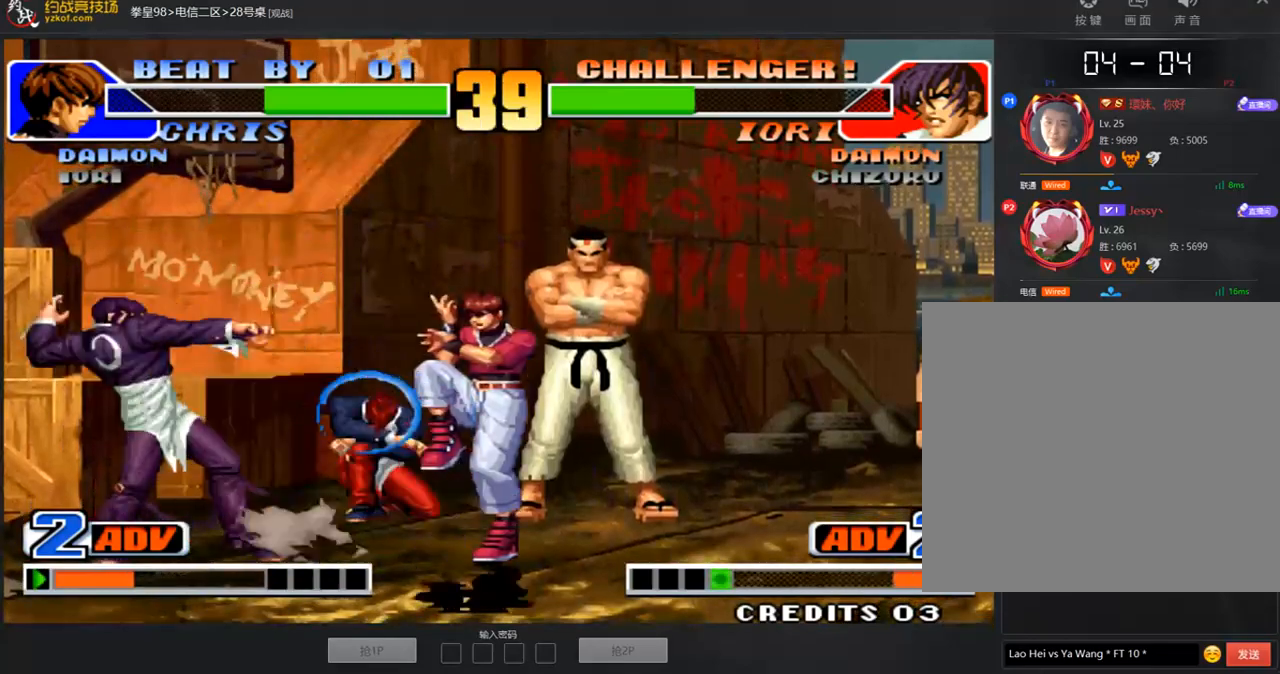
{"dt_ms": 504, "buttons": [], "left_stick": "down-left", "events": [[33, "left_stick", "down"], [50, "A", "down"], [117, "left_stick", "right"], [151, "A", "up"], [168, "A", "down"], [269, "A", "up"], [336, "left_stick", "down"], [403, "left_stick", "down-left"]]}
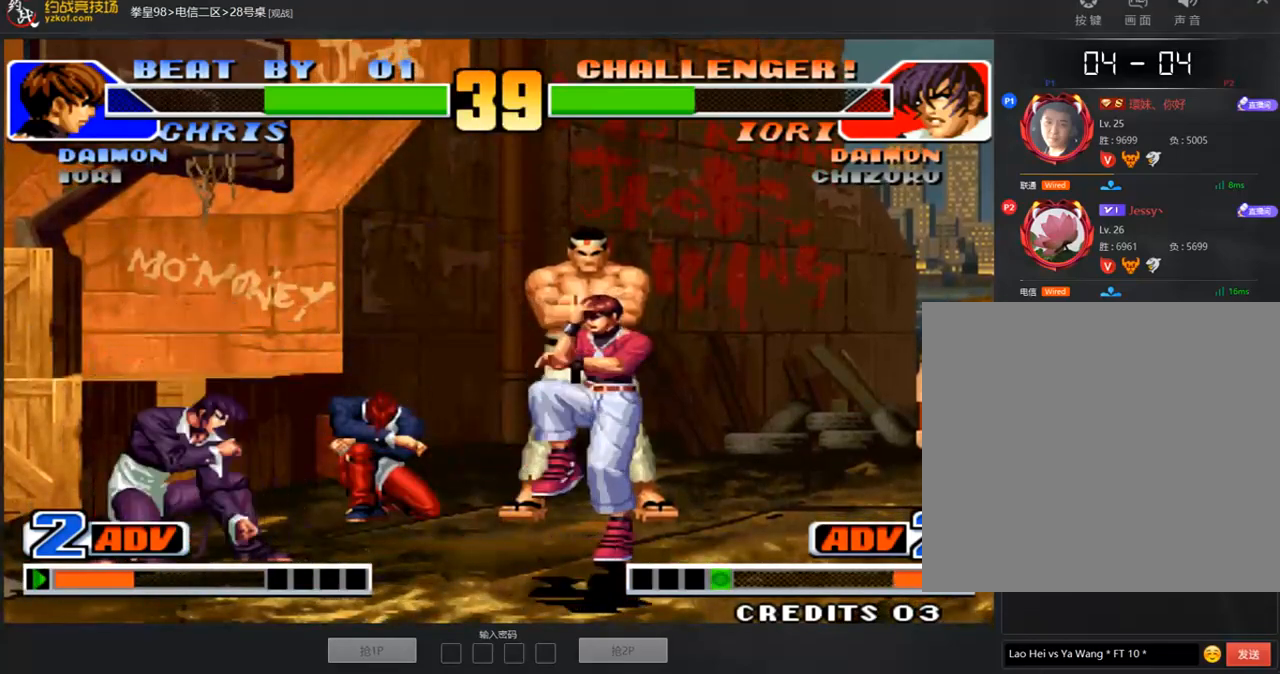
{"dt_ms": 505, "buttons": [], "left_stick": "center", "events": [[421, "left_stick", "center"]]}
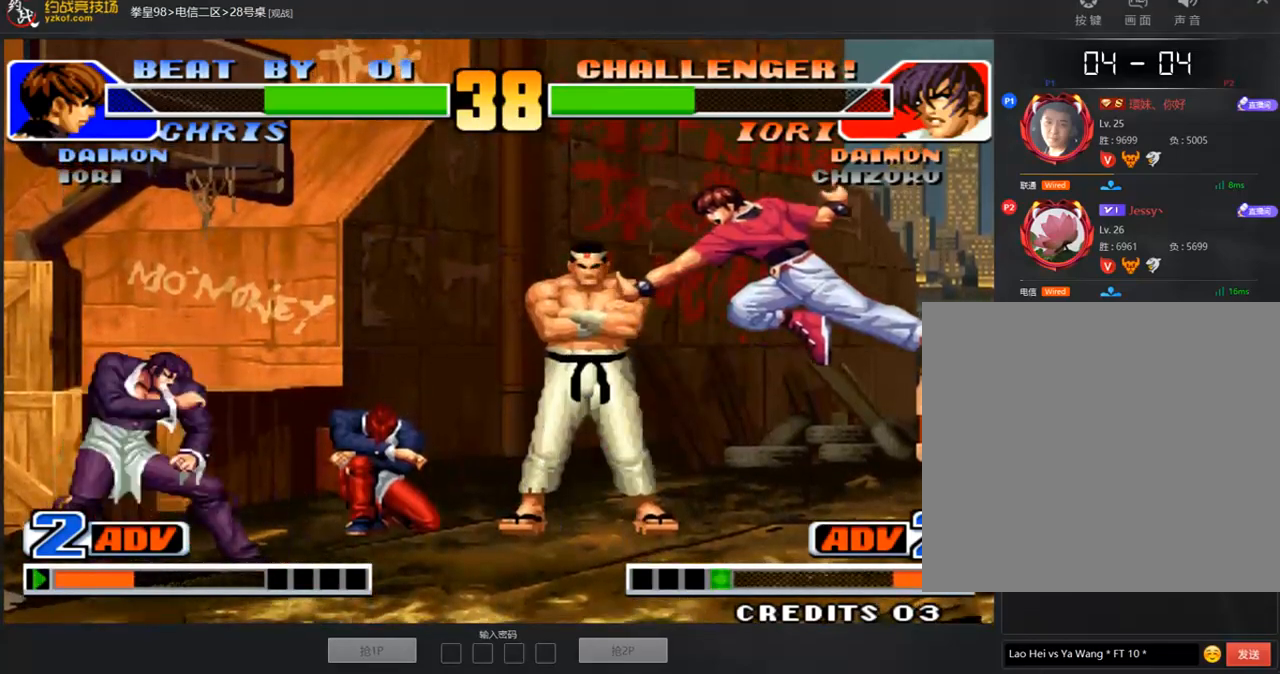
{"dt_ms": 993, "buttons": [], "left_stick": "left"}
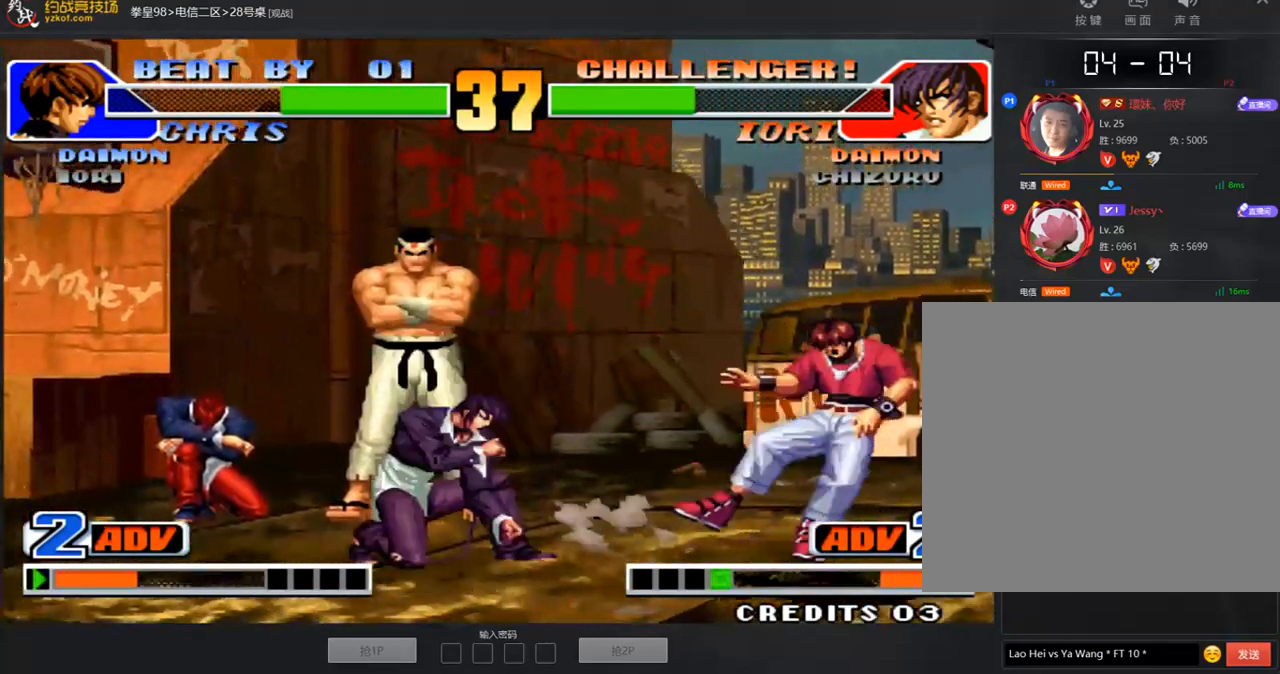
{"dt_ms": 505, "buttons": [], "left_stick": "center", "events": [[101, "left_stick", "center"]]}